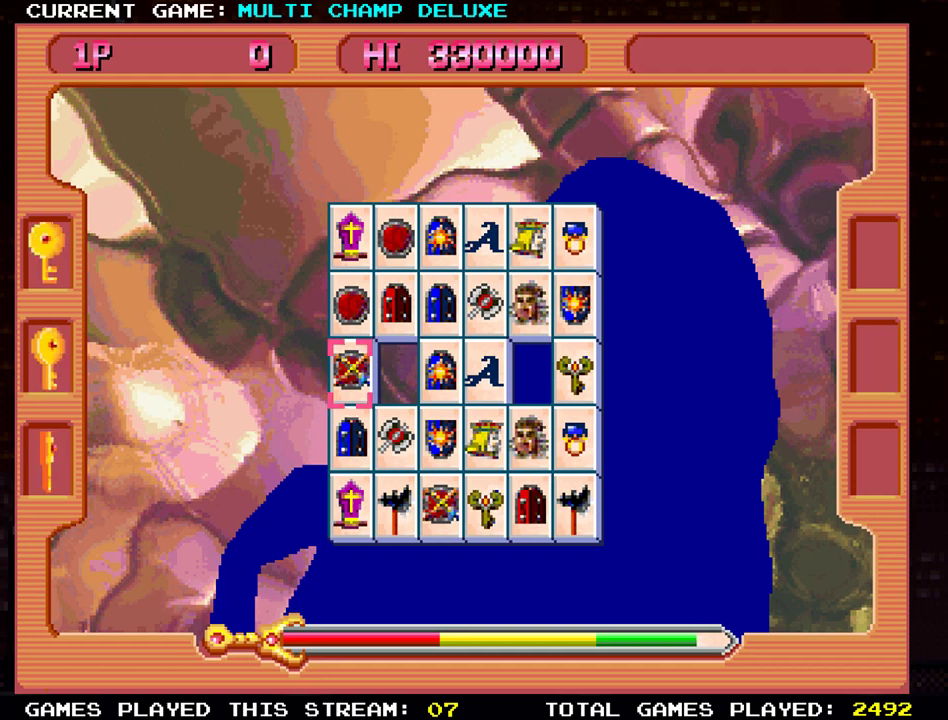
Gameplay with a controller (arcade stick); each line is a JSON object with the inputs held at the frame after it. "events" lists button and stick changes between this image and that frame as [ms after this image, input, new state], when the widget could be followed in between. Not read: L3 R3.
{"buttons": [], "left_stick": "center", "events": [[100, "left_stick", "up"], [233, "left_stick", "center"], [300, "left_stick", "up"], [467, "left_stick", "center"]]}
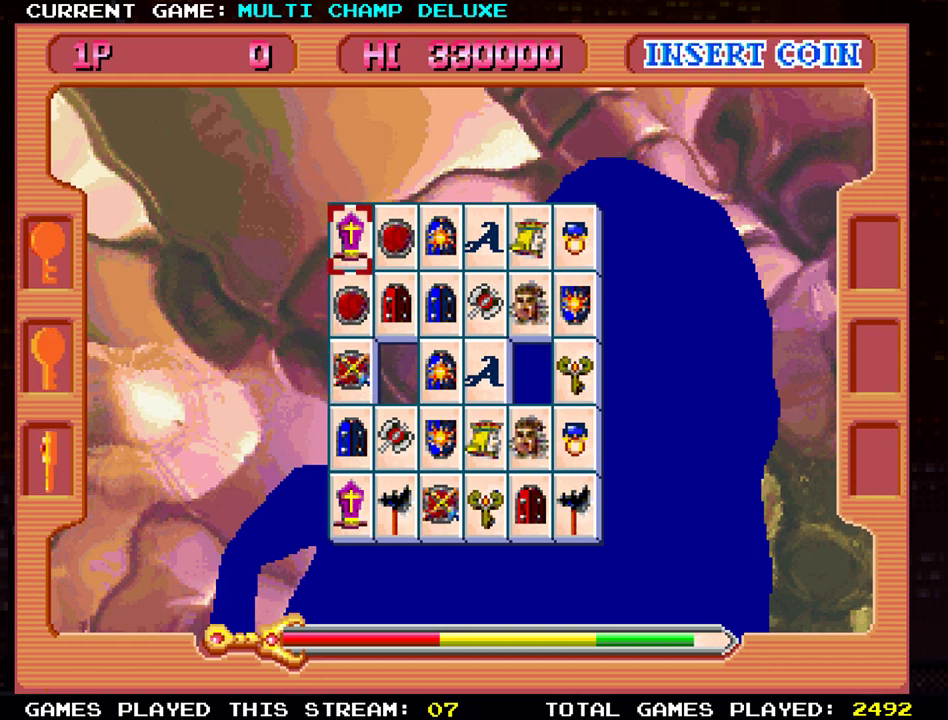
{"buttons": [], "left_stick": "center"}
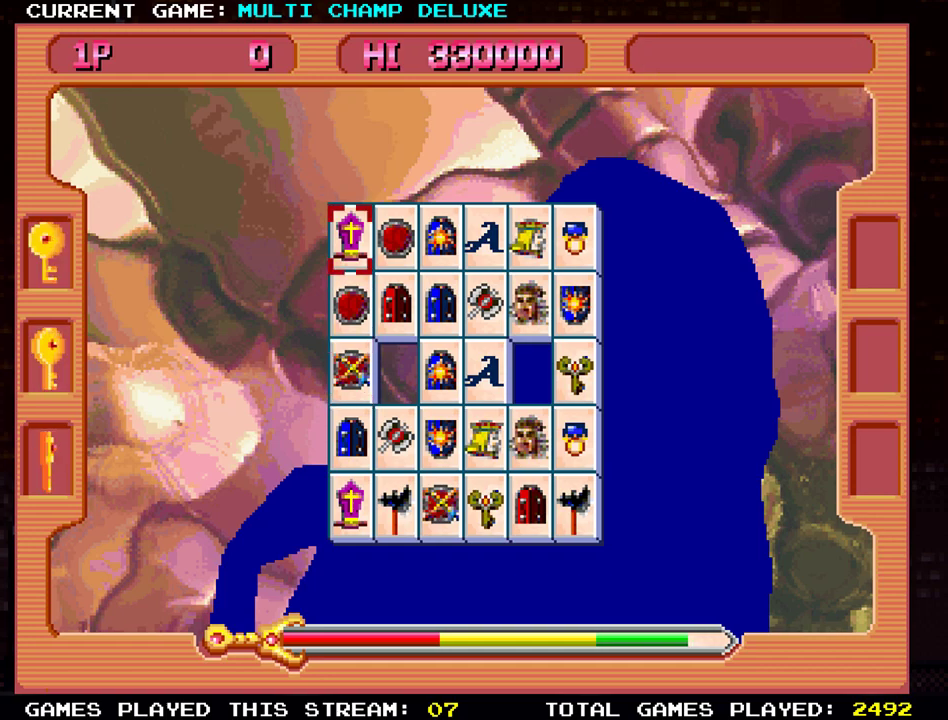
{"buttons": [], "left_stick": "center", "events": [[67, "SQUARE", "down"], [167, "SQUARE", "up"], [333, "left_stick", "down"], [434, "left_stick", "center"]]}
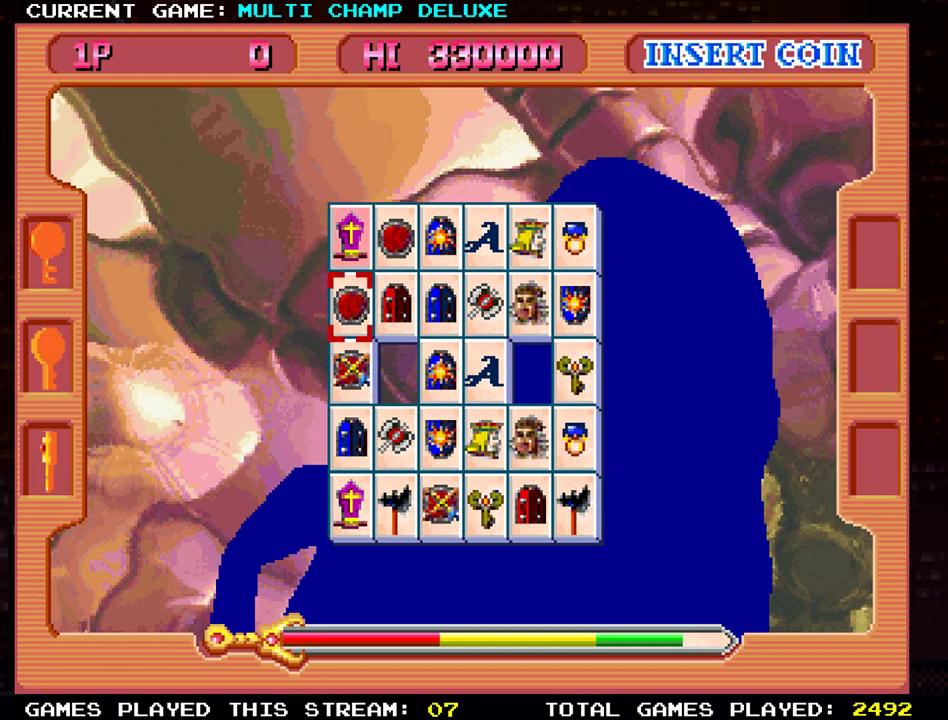
{"buttons": [], "left_stick": "down", "events": [[67, "left_stick", "down"], [150, "left_stick", "center"], [217, "left_stick", "down"], [334, "left_stick", "center"], [434, "left_stick", "down"]]}
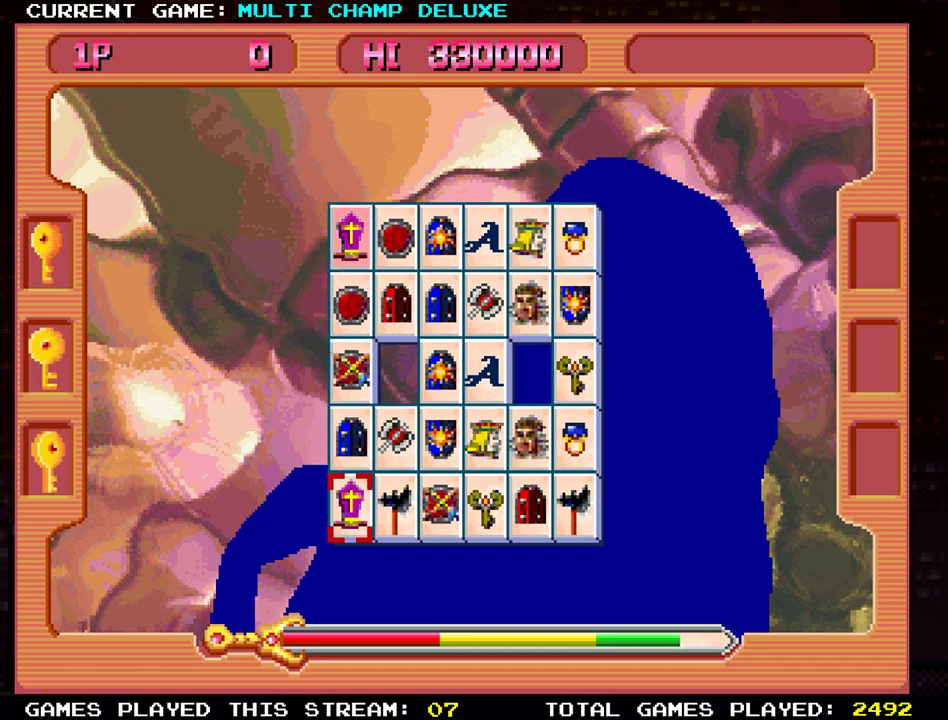
{"buttons": [], "left_stick": "center", "events": [[33, "left_stick", "center"], [217, "SQUARE", "down"], [367, "SQUARE", "up"]]}
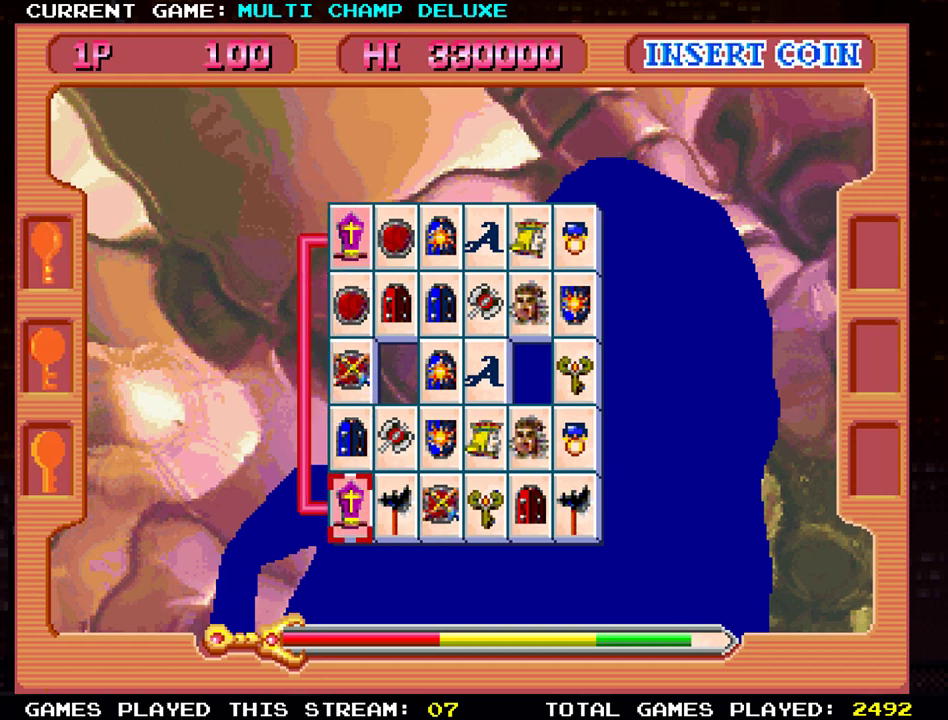
{"buttons": [], "left_stick": "up", "events": [[401, "left_stick", "up"]]}
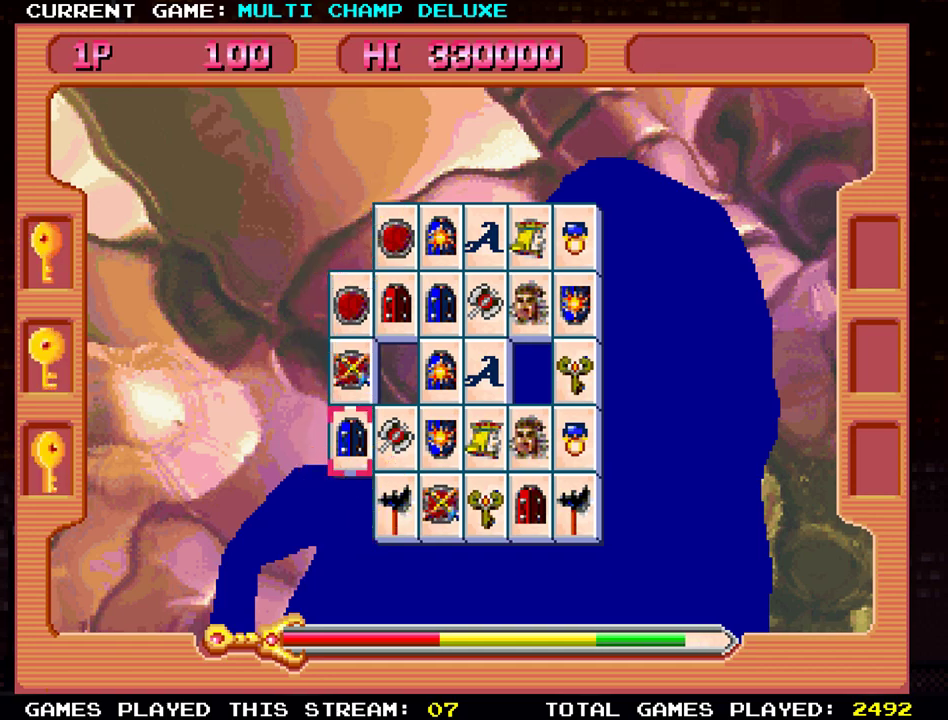
{"buttons": [], "left_stick": "up", "events": [[84, "left_stick", "center"], [150, "left_stick", "up"], [317, "left_stick", "center"], [384, "left_stick", "up"]]}
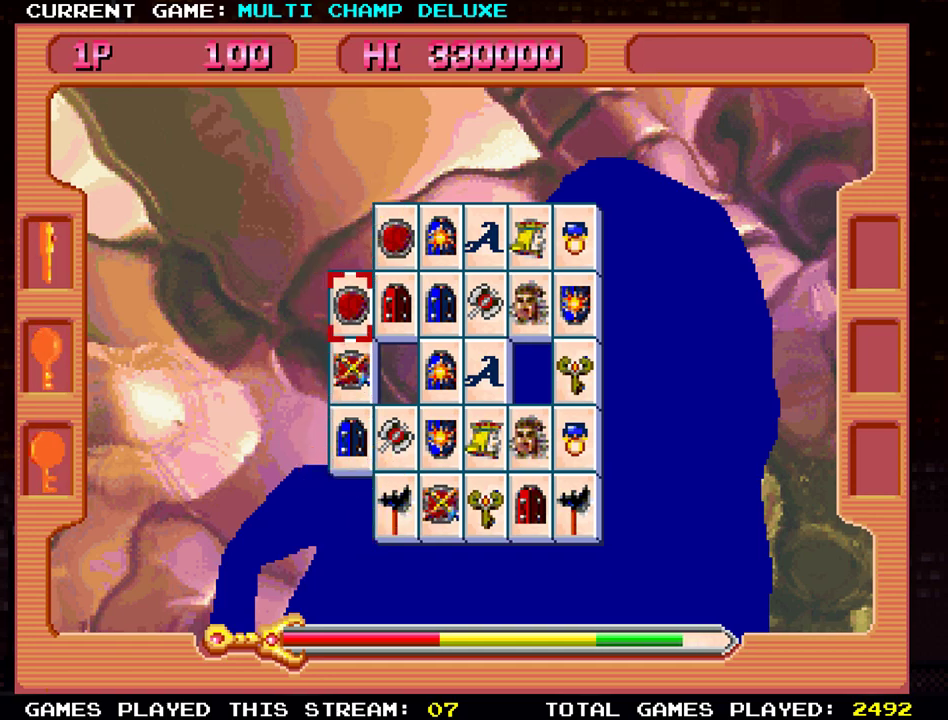
{"buttons": [], "left_stick": "up"}
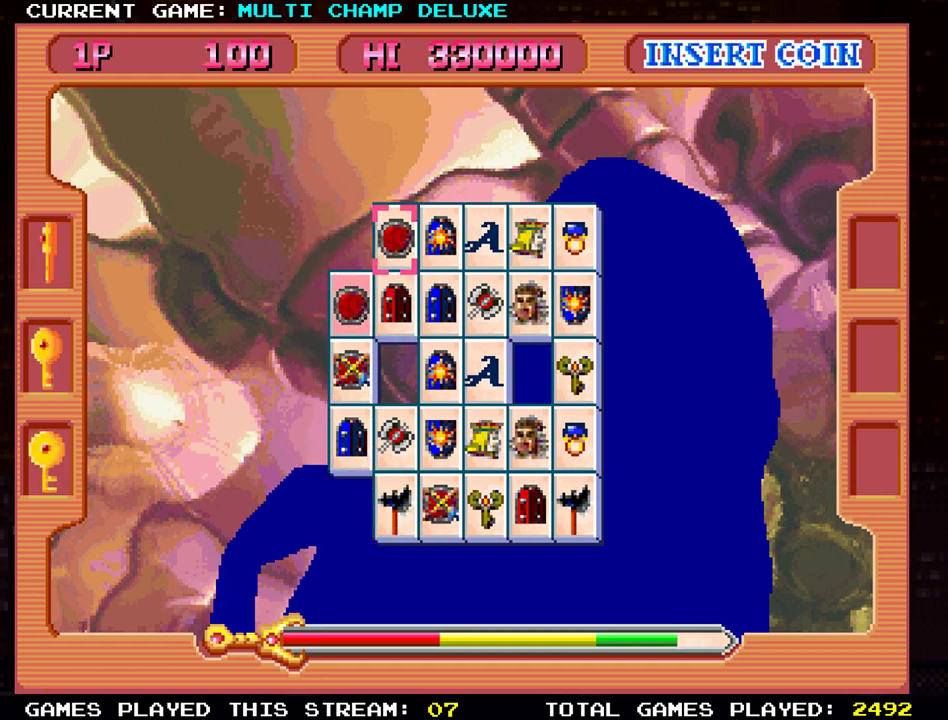
{"buttons": [], "left_stick": "center", "events": [[100, "left_stick", "center"], [167, "SQUARE", "down"], [317, "SQUARE", "up"]]}